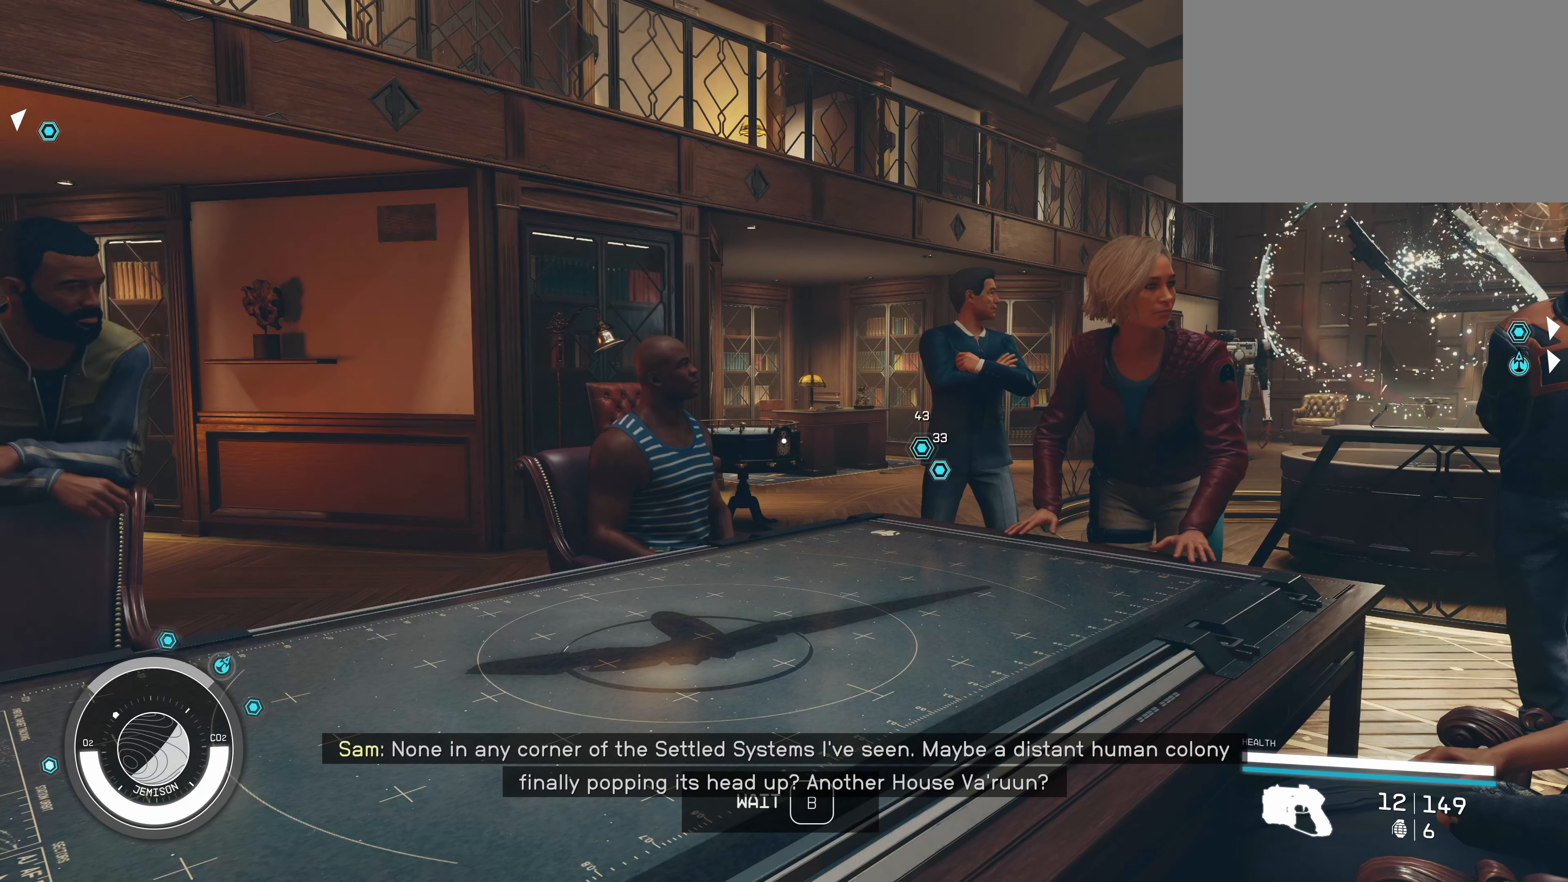
Gameplay with keyboard and mouse; each line is a JSON object with the keys and mouse buttons held at the frame after it. "events" lists presses ("down") and releases ("up") of "1", "2", "3", "4", "5", "a", "alt", "c", "caps_lock", "ctrl", "d", "e", "f", "g", "q", "r", "s", "shift", "space", "t", "tab", "v", "w", "x", "z", "mouse_left", "mouse_wheel" and "mouse_right" between this image and that frame as [ms after this image, input, new state], when the widget could be followed in between. "mouse_left", "mouse_wheel", "mouse_right" = the "left", "wheel", "right" buttons of the "mouse" list. No other keys are recorded. "wheel" means that the mouse wheel is clicked or scrolled. Not read: mouse_move.
{"keys": [], "mouse": [], "events": [[350, "w", "down"], [416, "w", "up"]]}
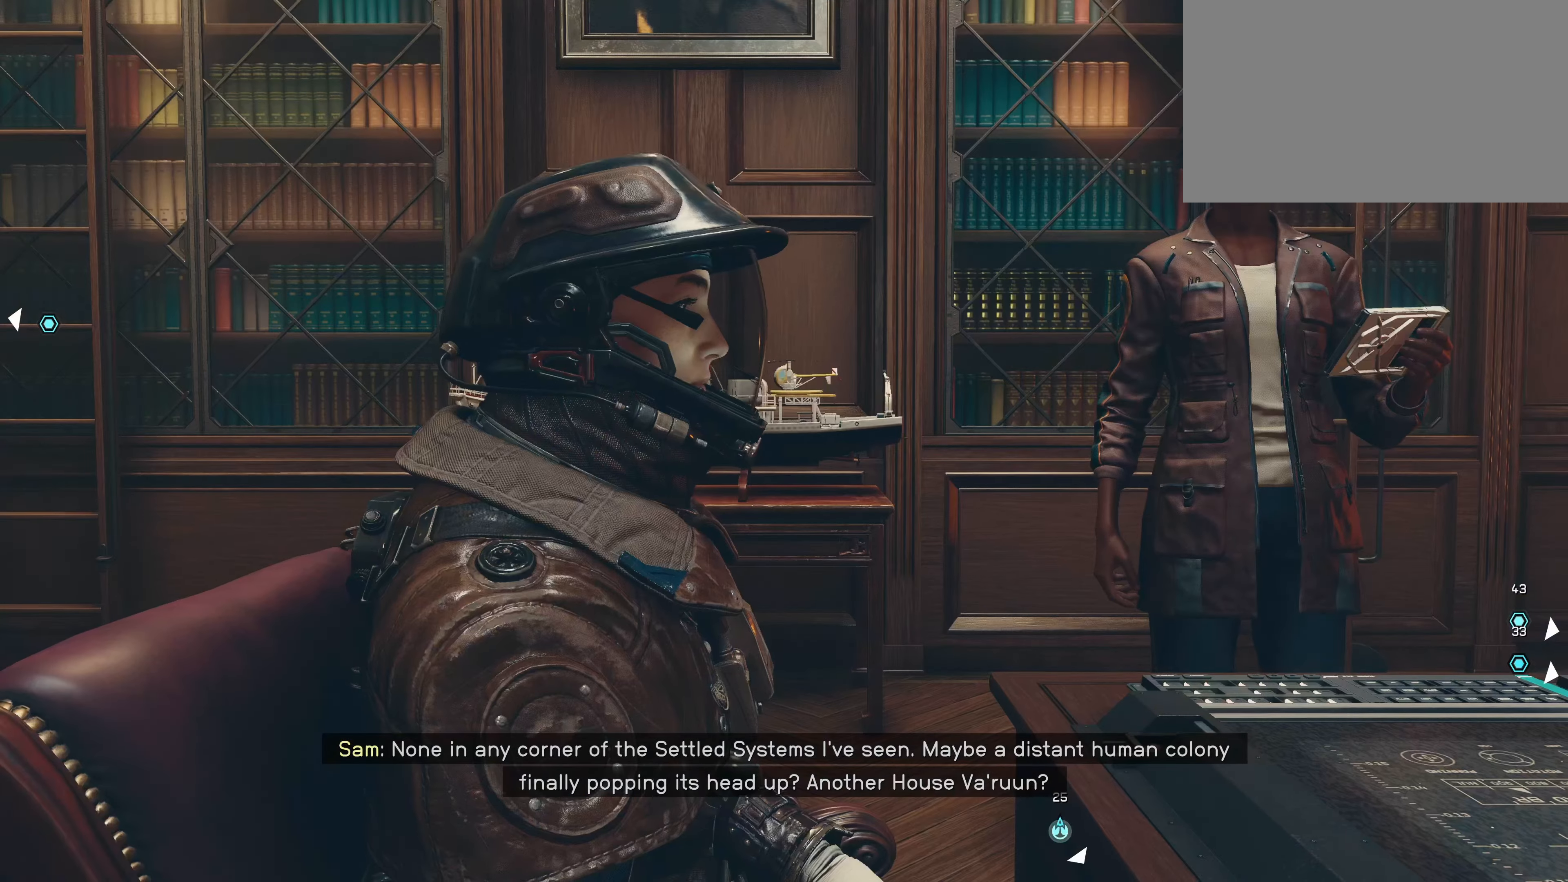
{"keys": [], "mouse": [], "events": []}
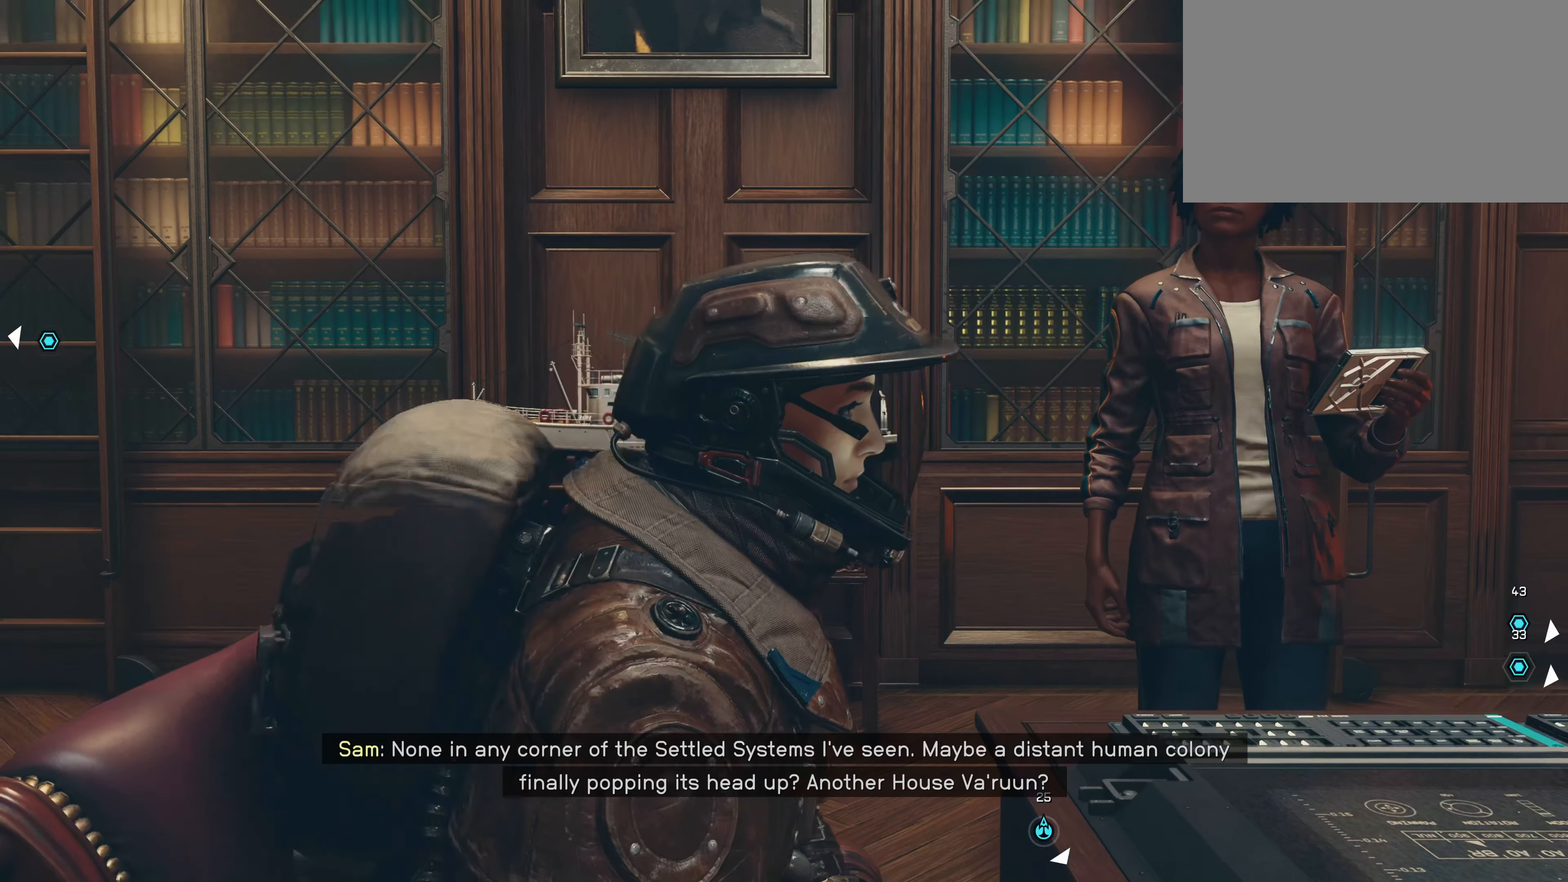
{"keys": [], "mouse": [], "events": []}
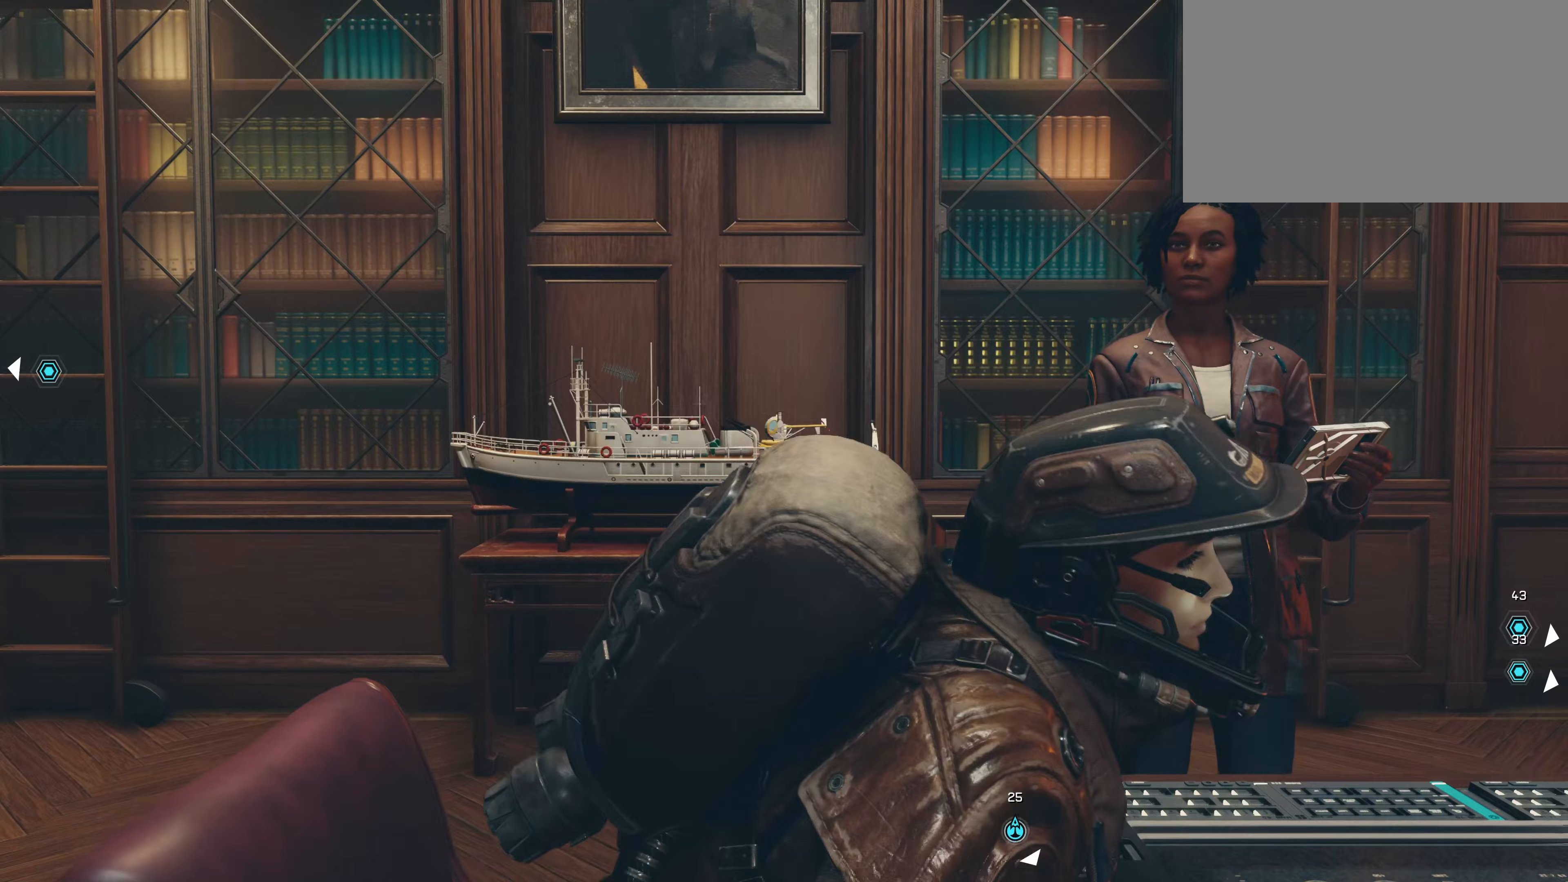
{"keys": [], "mouse": [], "events": []}
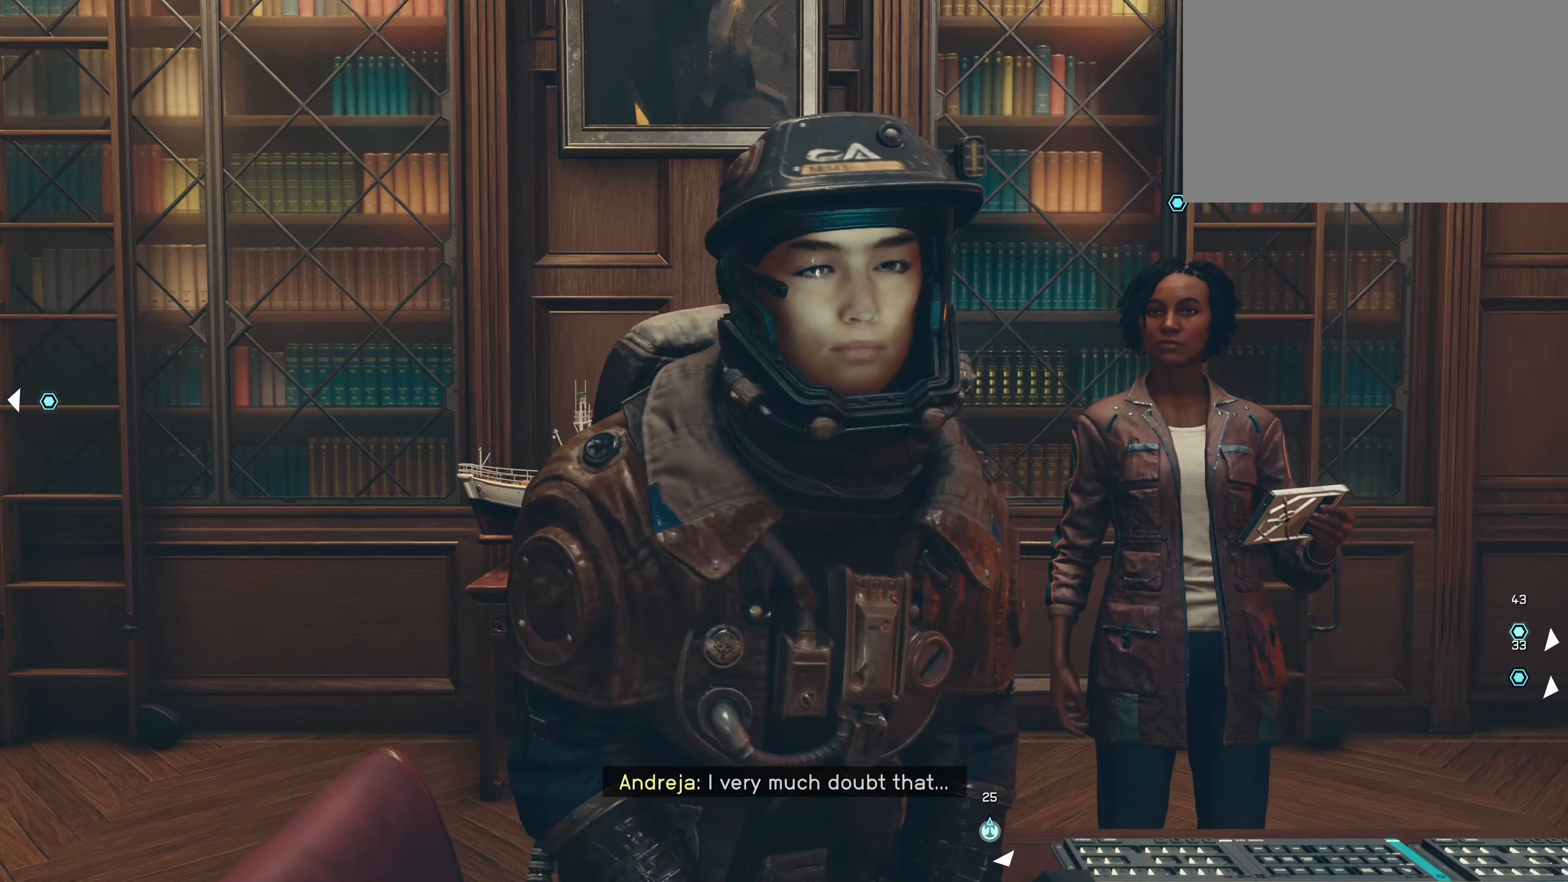
{"keys": [], "mouse": [], "events": []}
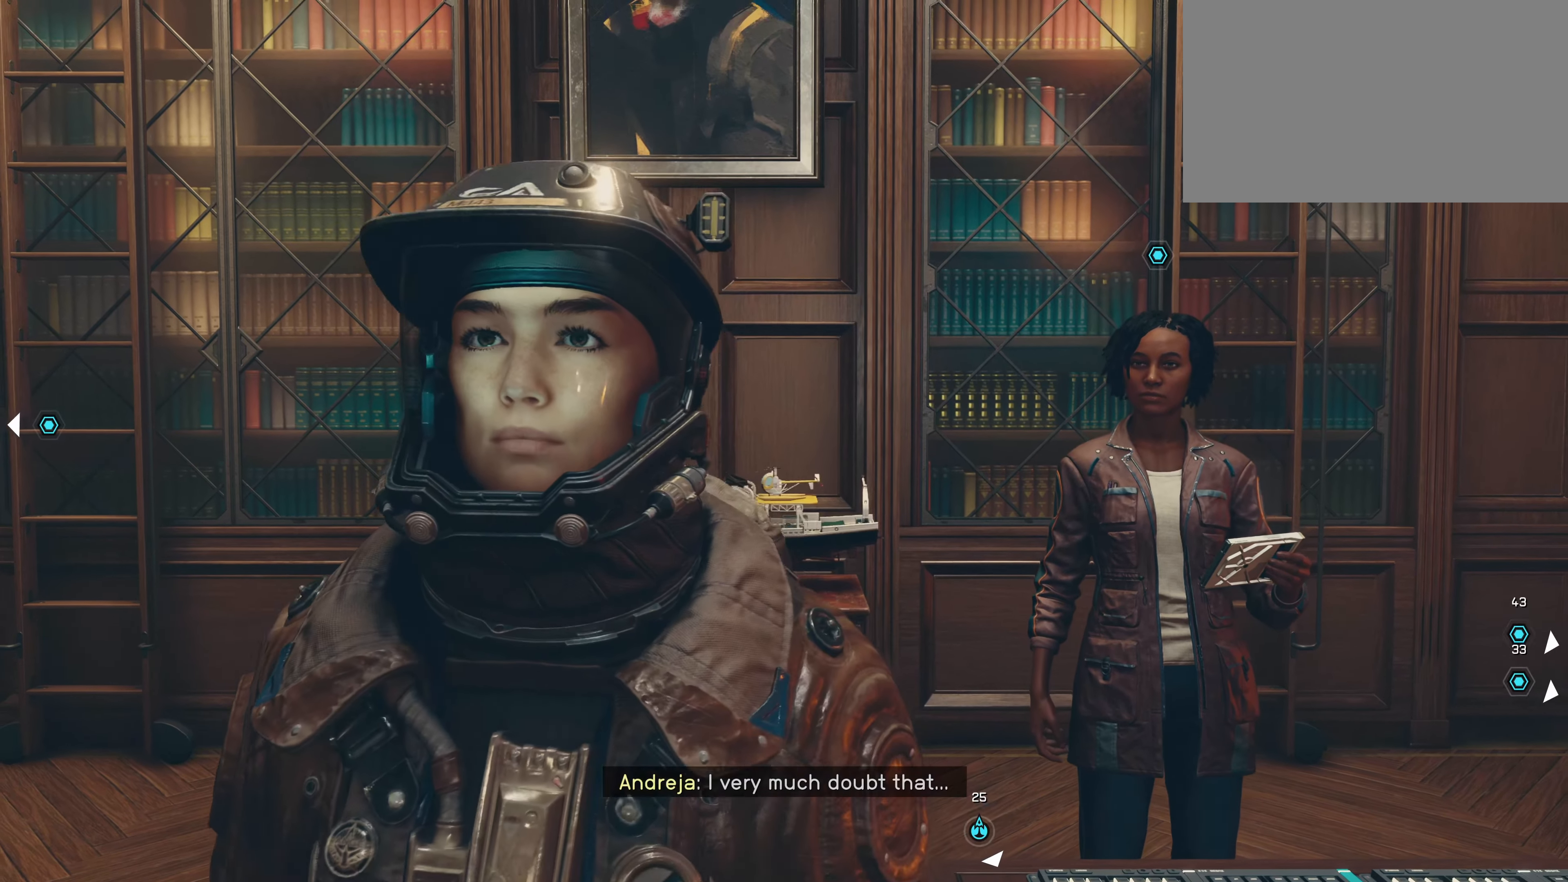
{"keys": [], "mouse": [], "events": []}
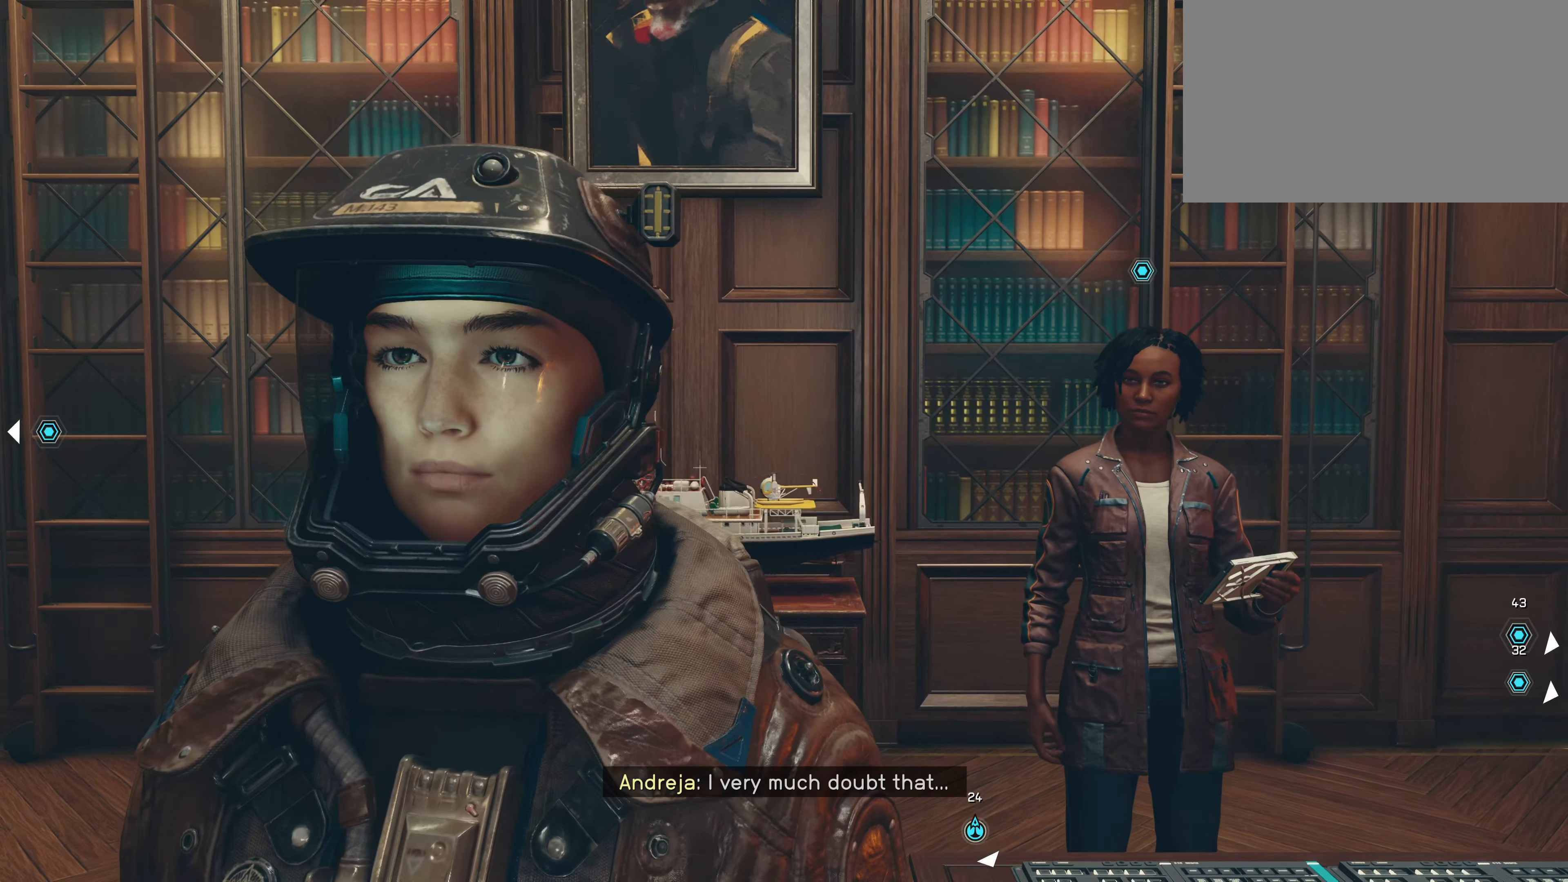
{"keys": [], "mouse": [], "events": []}
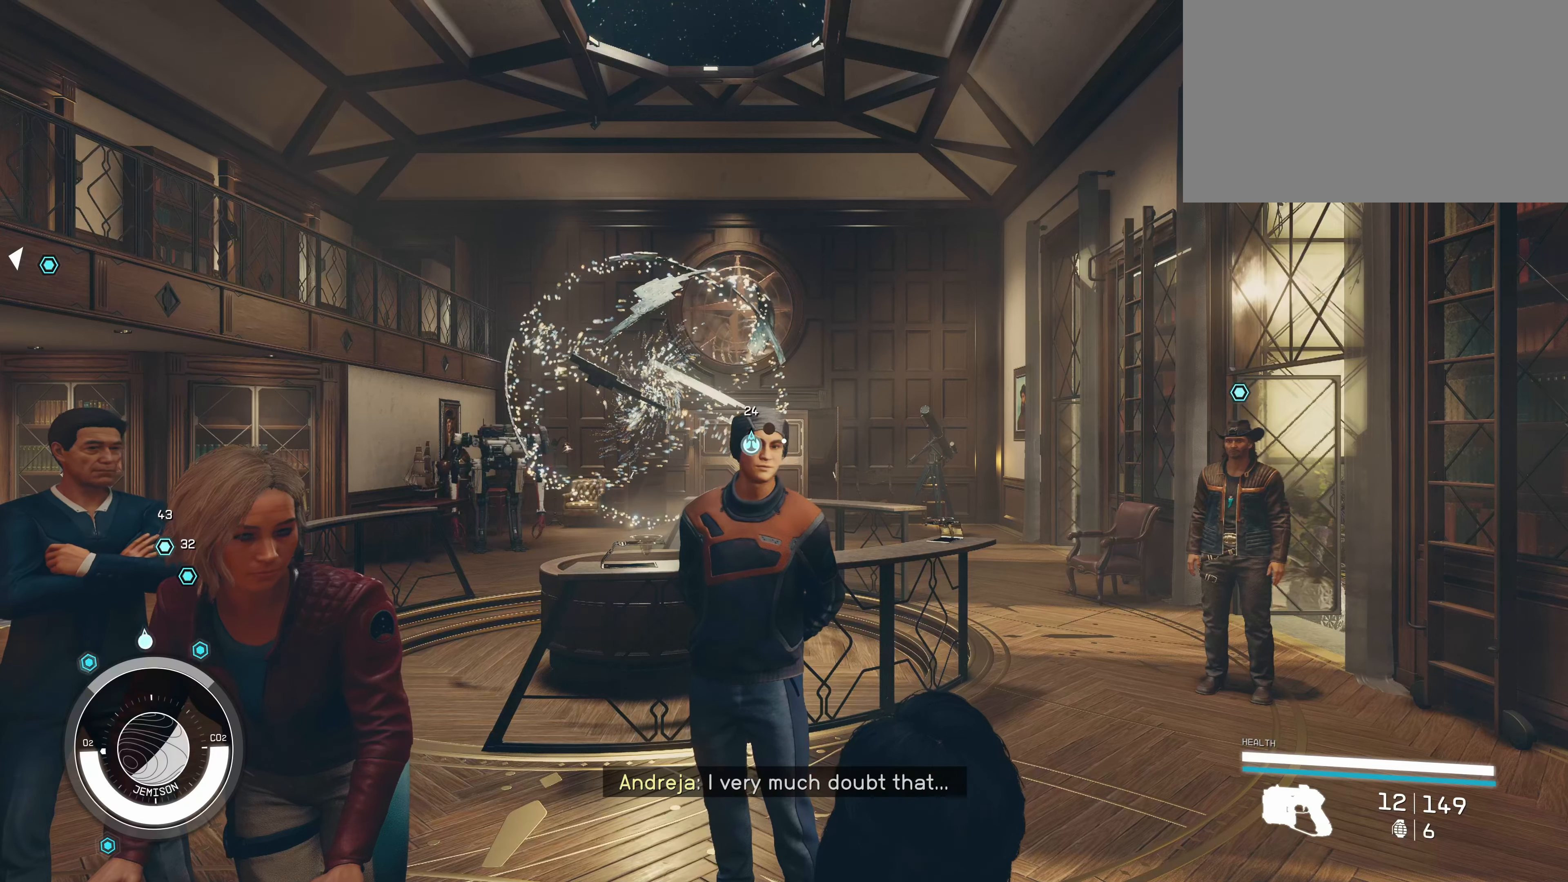
{"keys": ["s"], "mouse": [], "events": [[367, "s", "down"]]}
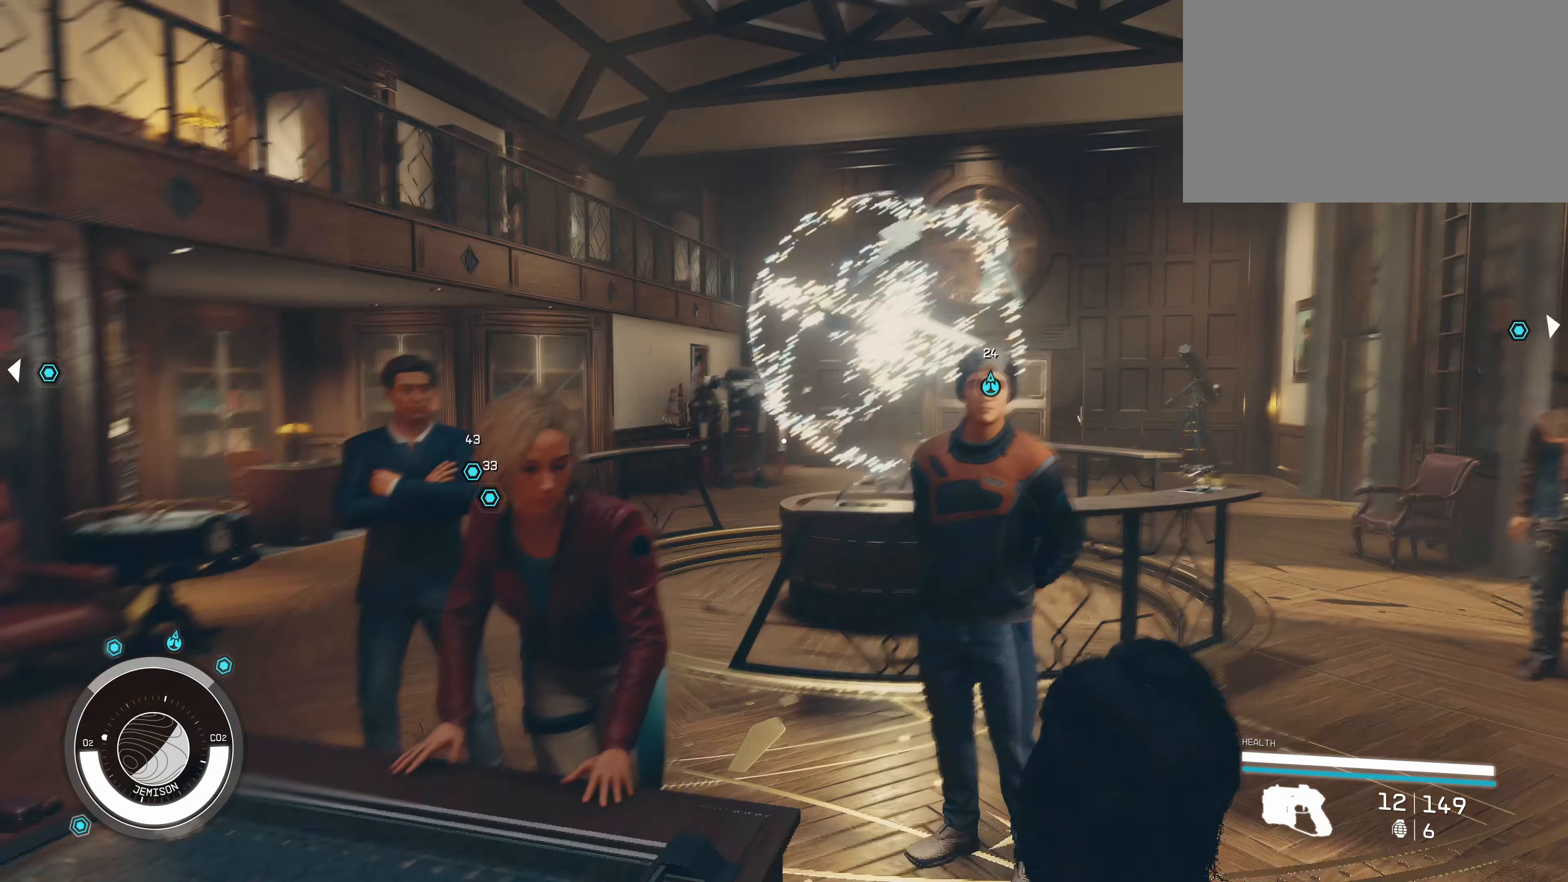
{"keys": [], "mouse": [], "events": [[383, "s", "up"]]}
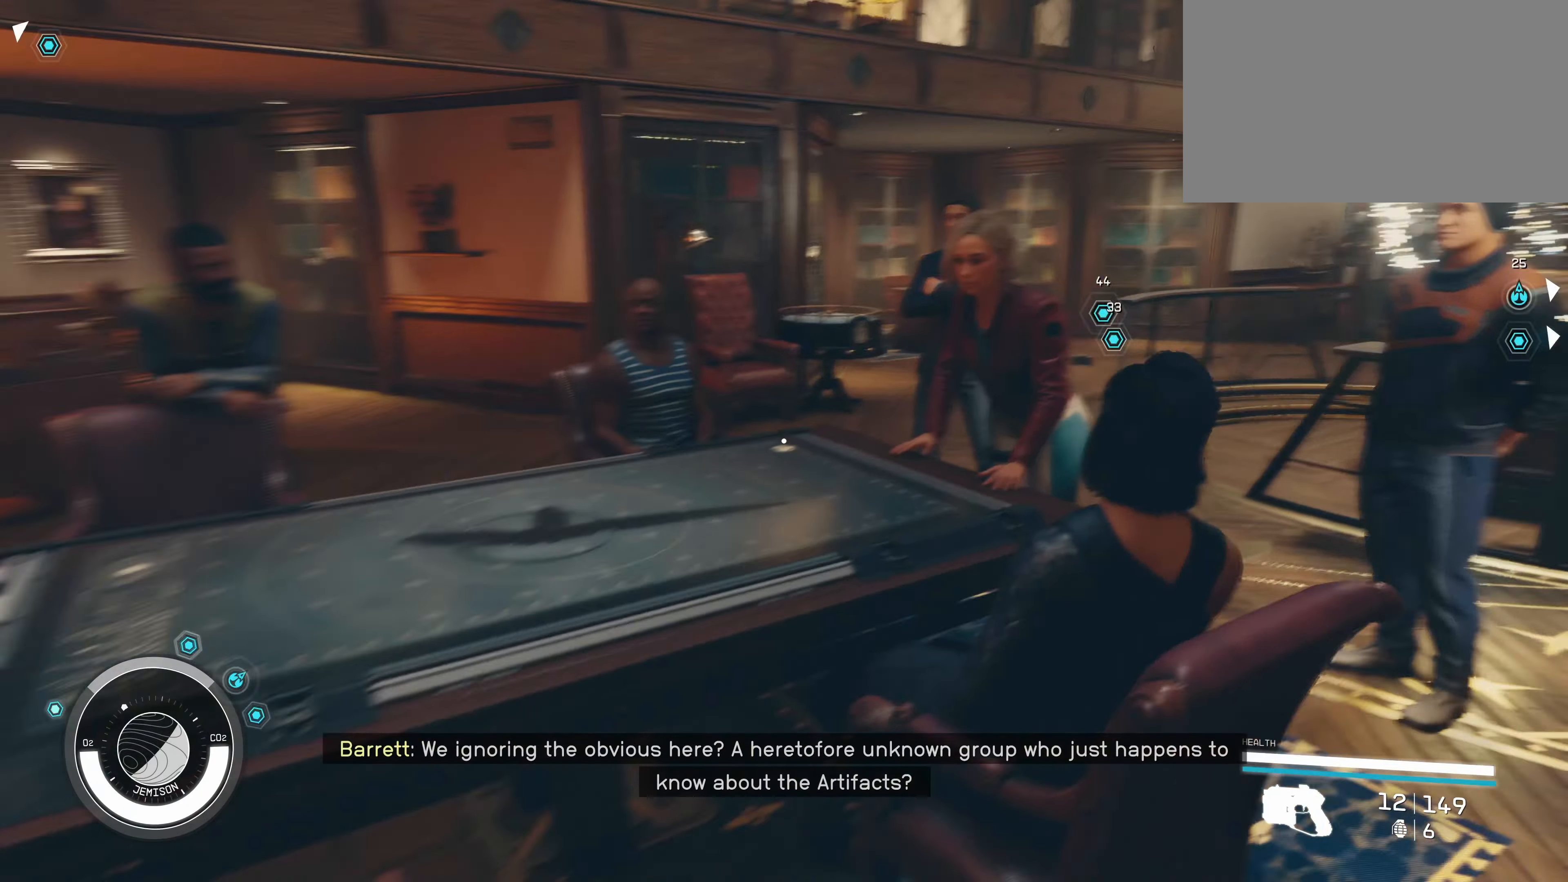
{"keys": ["a"], "mouse": [], "events": [[250, "s", "down"], [383, "a", "down"], [483, "s", "up"]]}
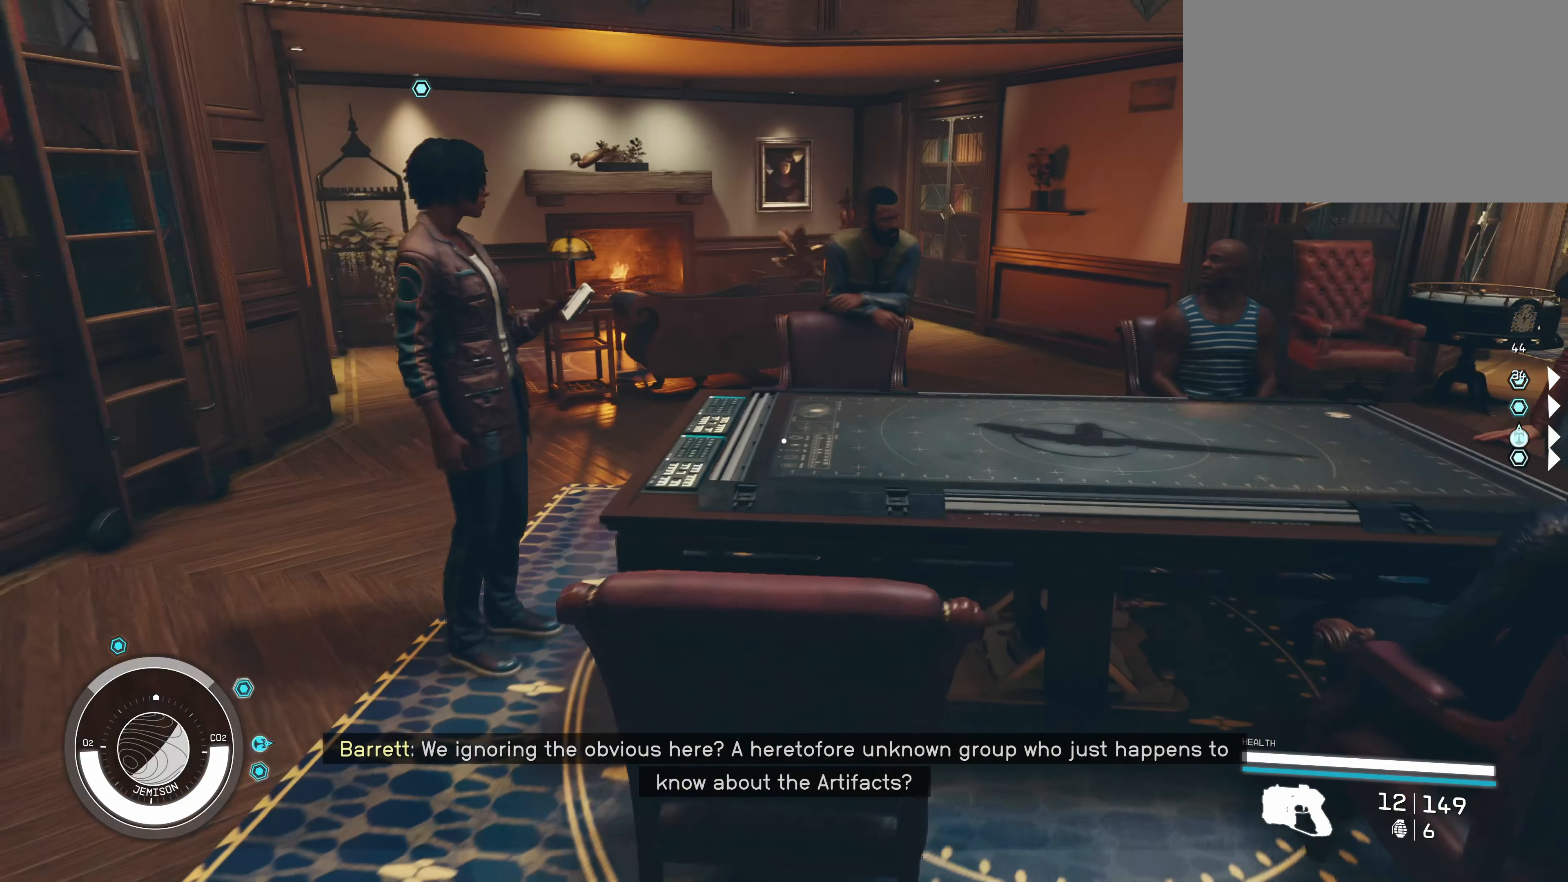
{"keys": [], "mouse": [], "events": [[67, "a", "up"]]}
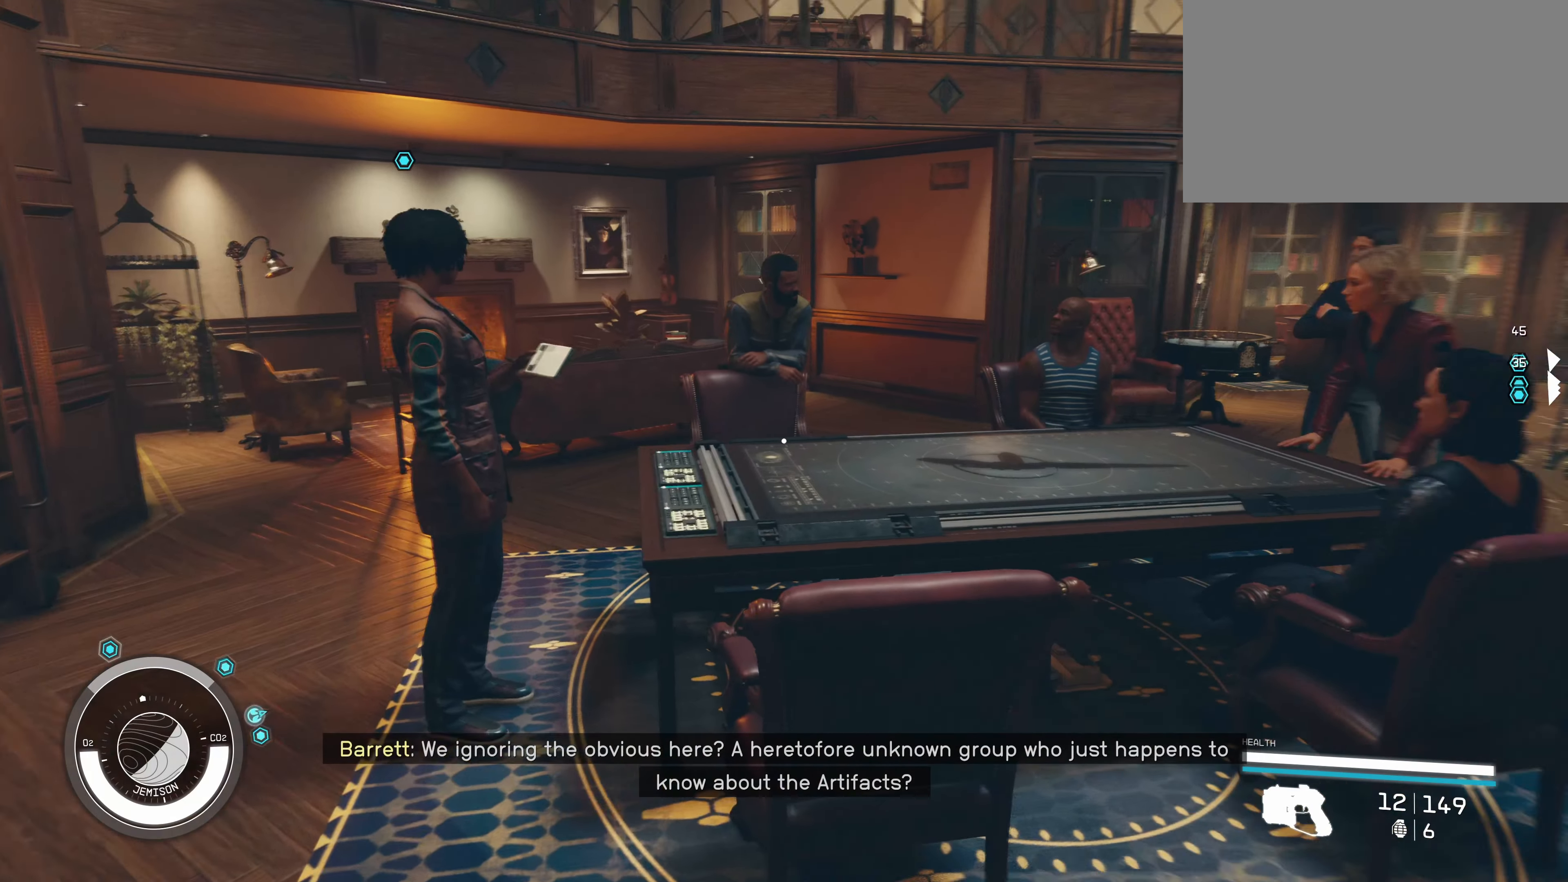
{"keys": [], "mouse": [], "events": [[17, "a", "down"], [17, "w", "down"], [250, "w", "up"], [300, "a", "up"]]}
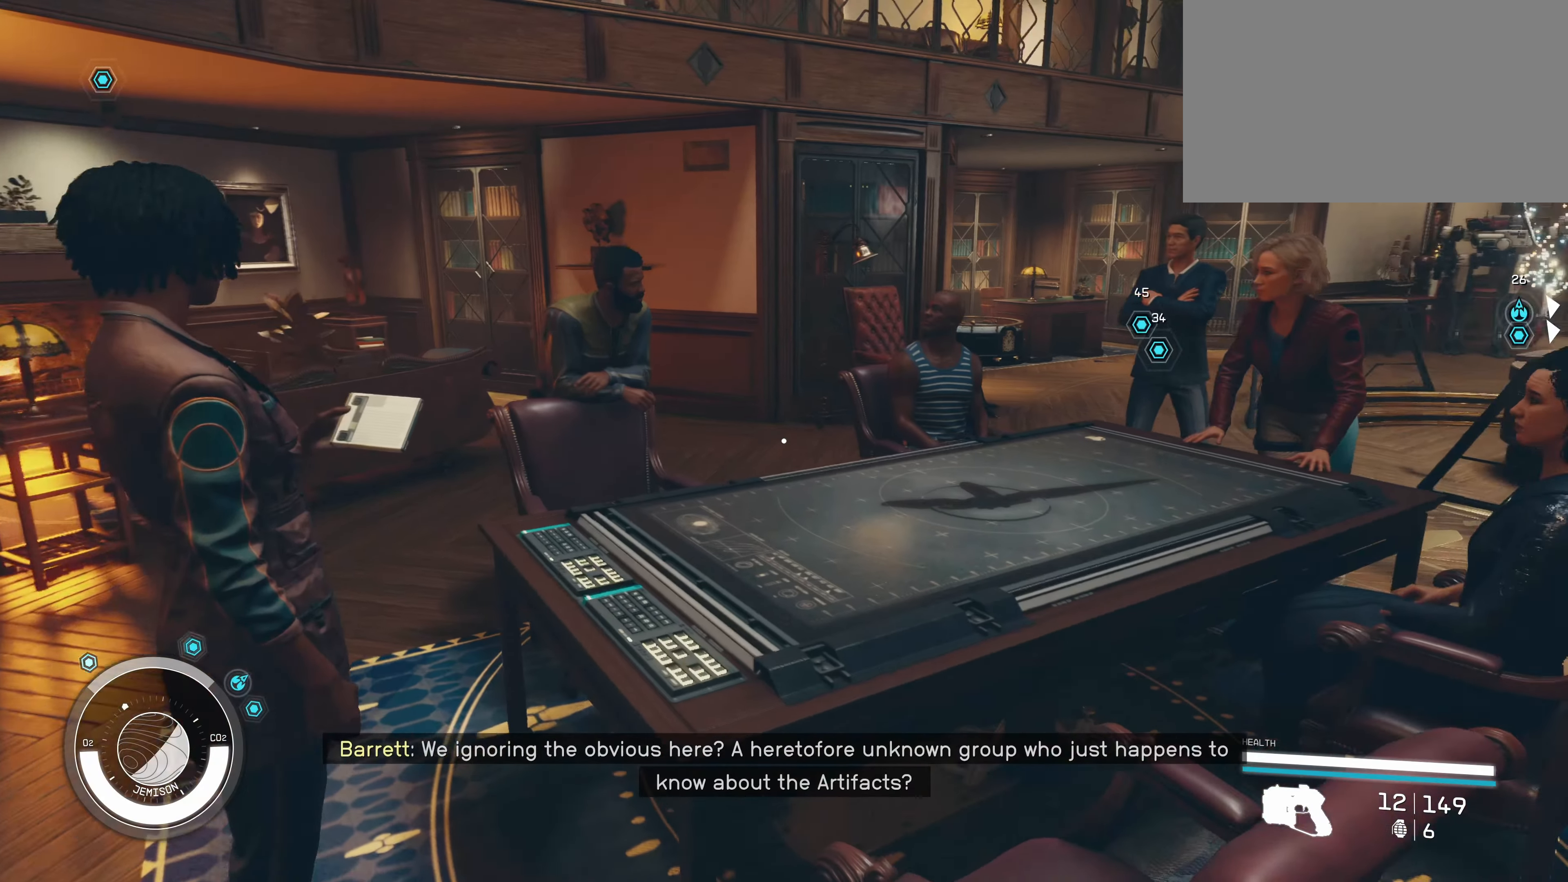
{"keys": [], "mouse": [], "events": []}
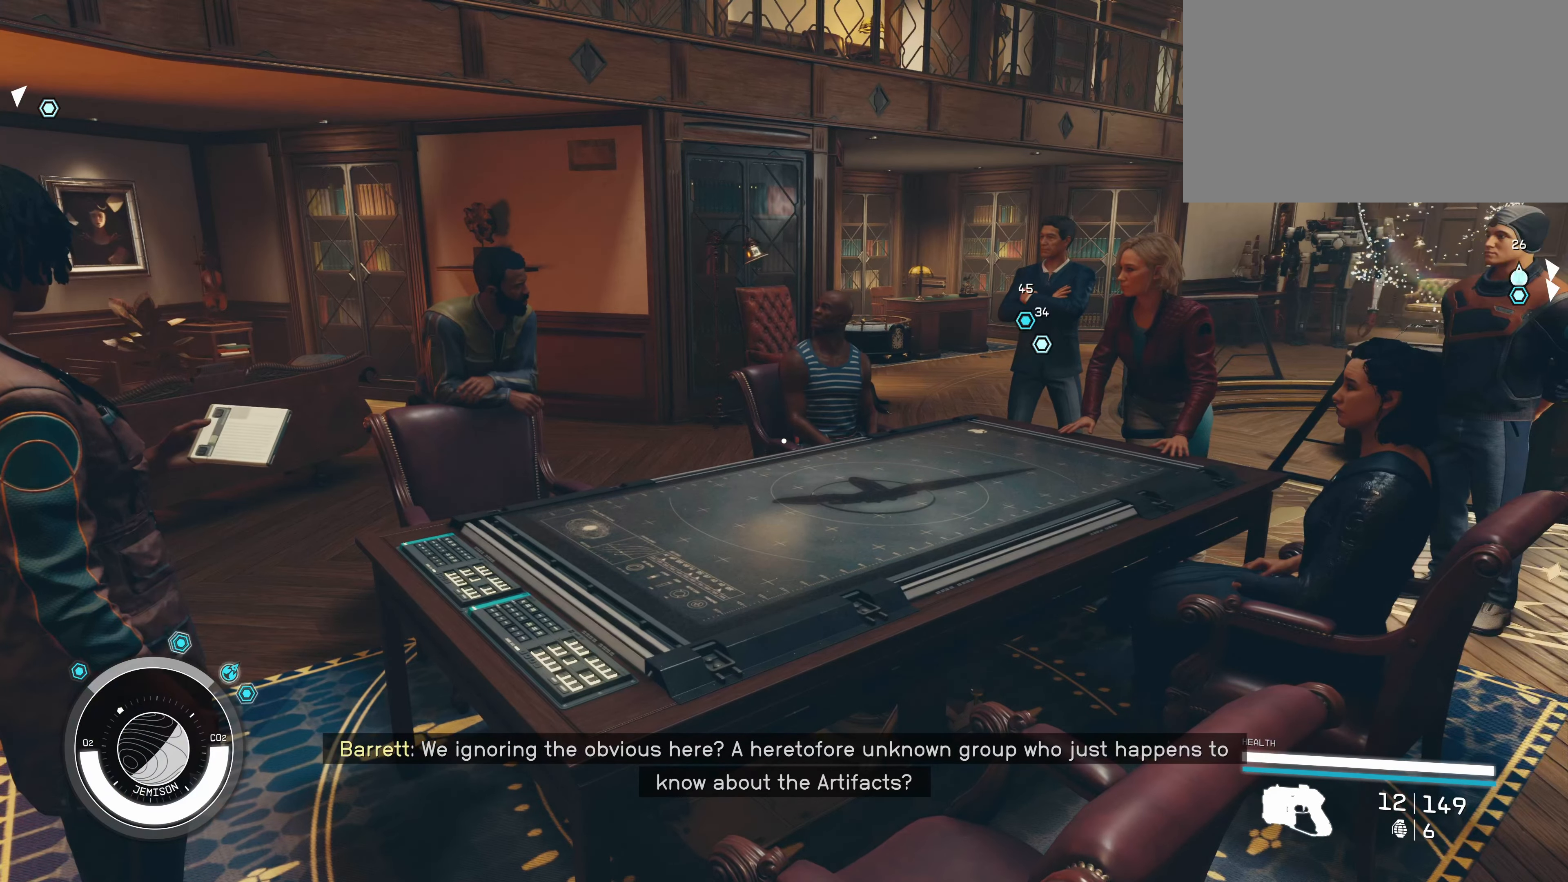
{"keys": [], "mouse": [], "events": []}
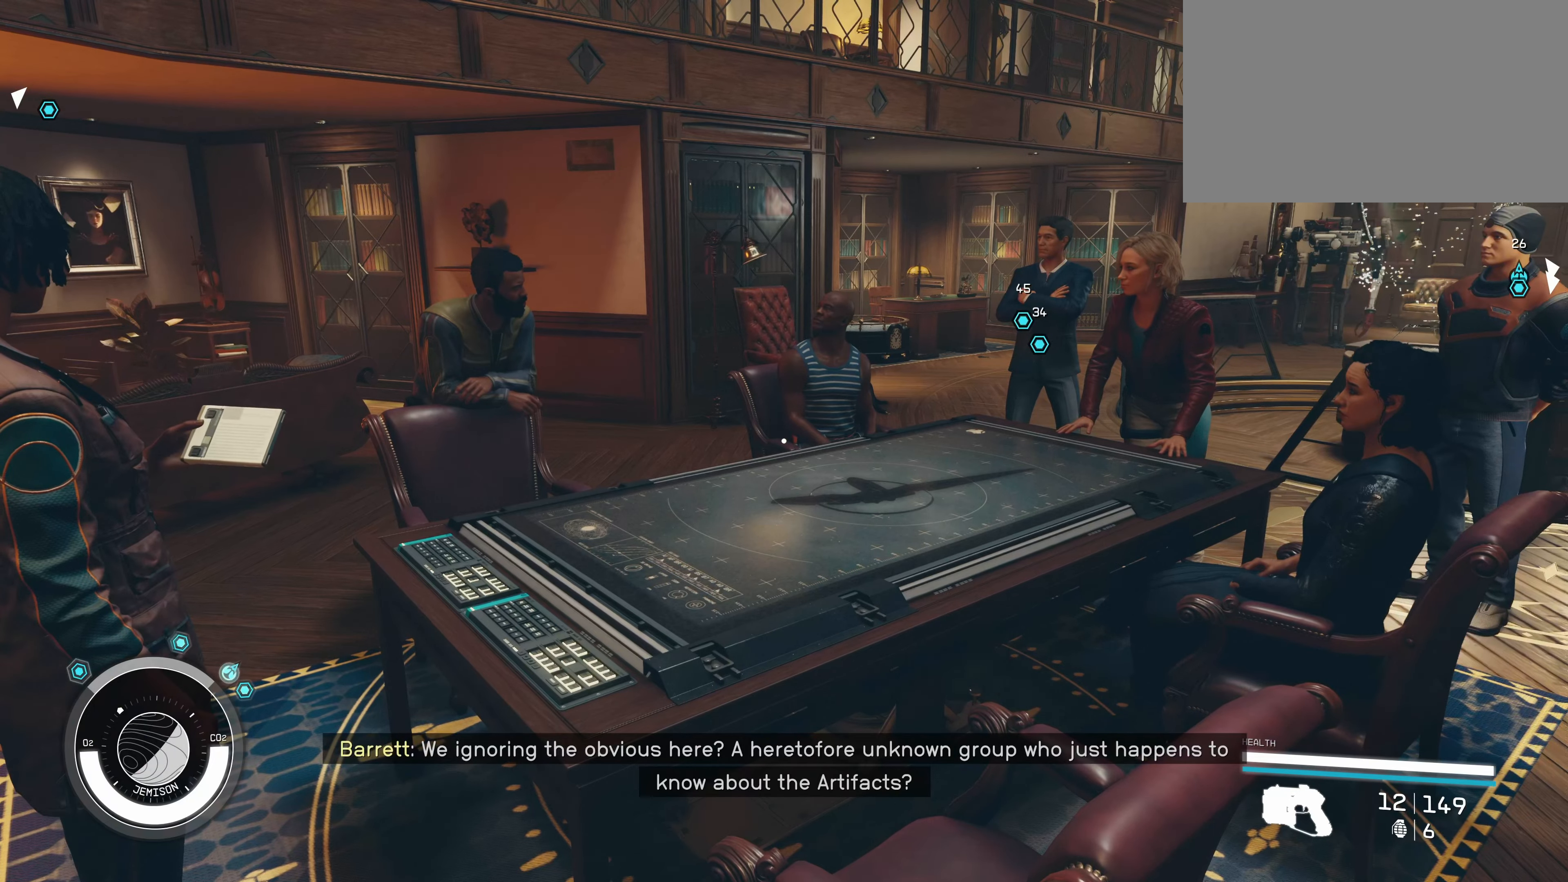
{"keys": [], "mouse": [], "events": [[450, "mouse_wheel", "down"], [500, "mouse_wheel", "up"]]}
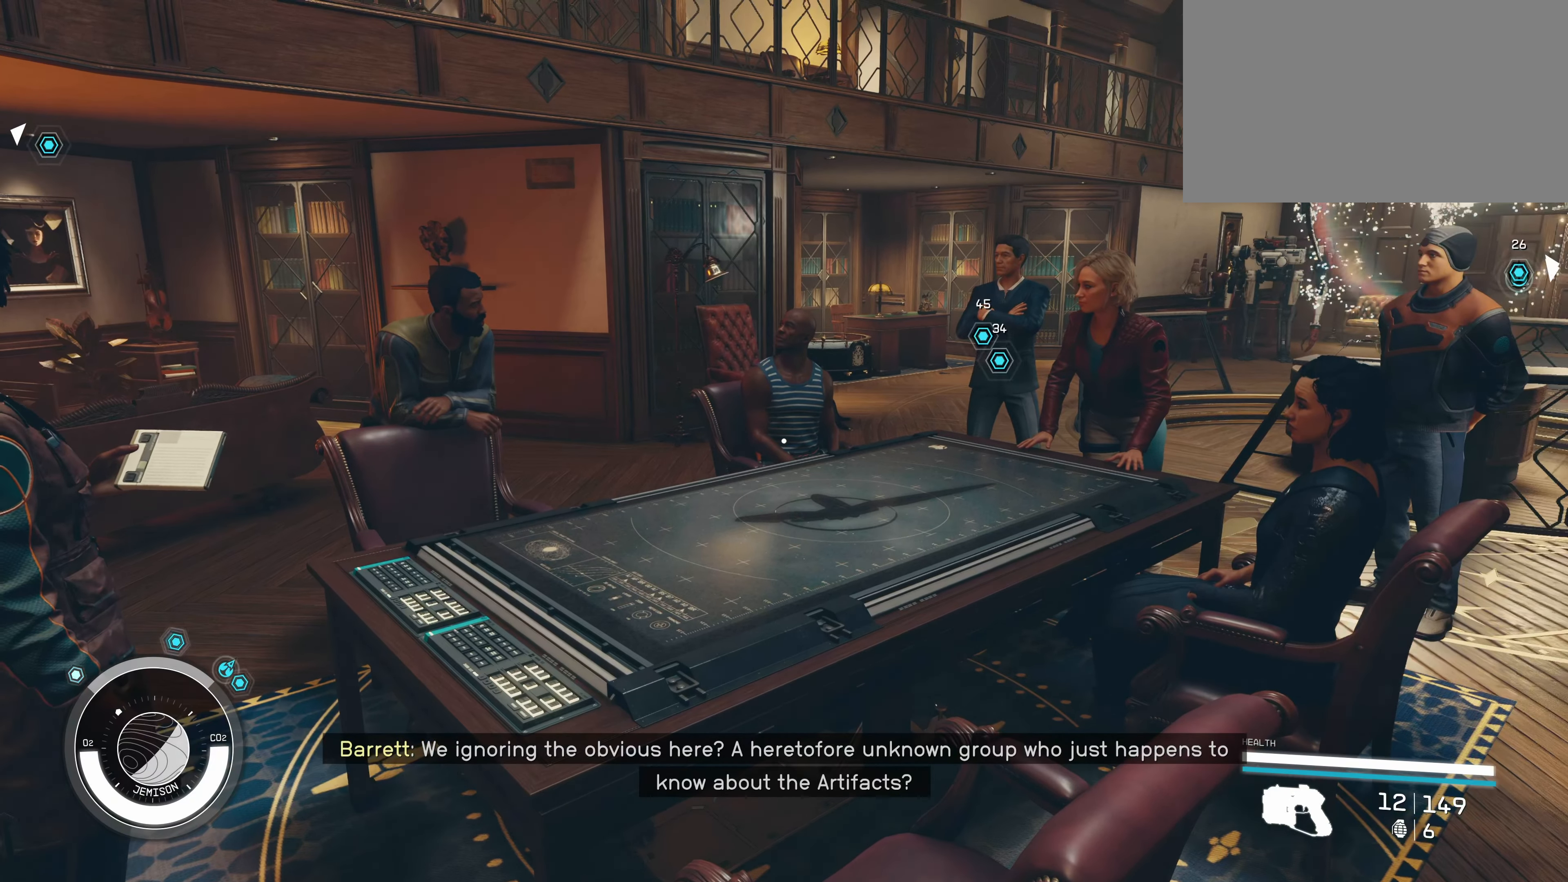
{"keys": [], "mouse": [], "events": []}
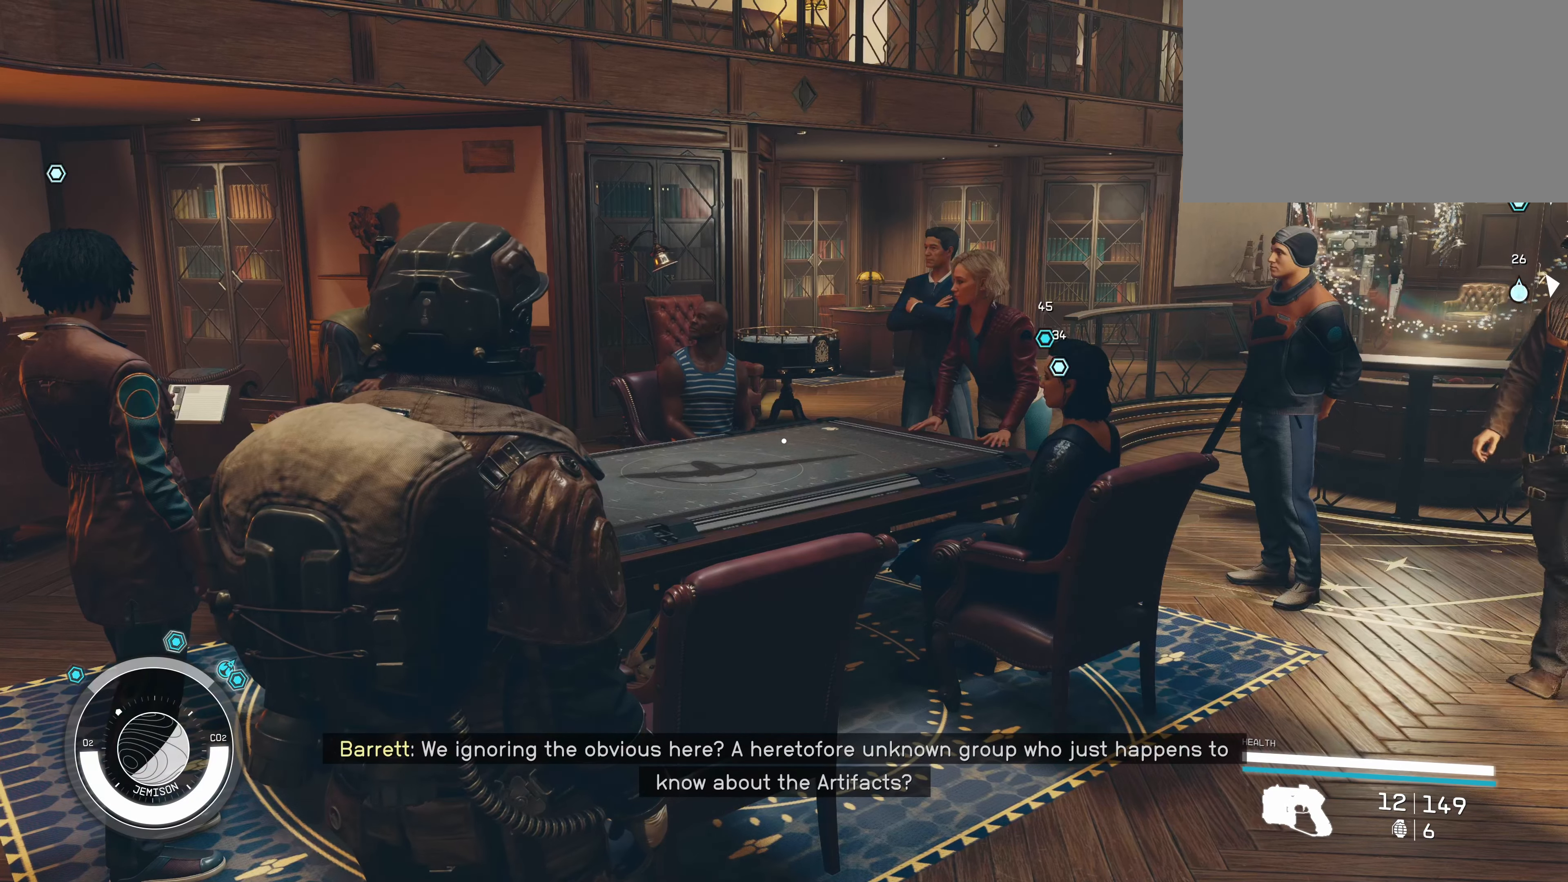
{"keys": [], "mouse": [], "events": [[50, "mouse_wheel", "down"], [84, "mouse_wheel", "up"]]}
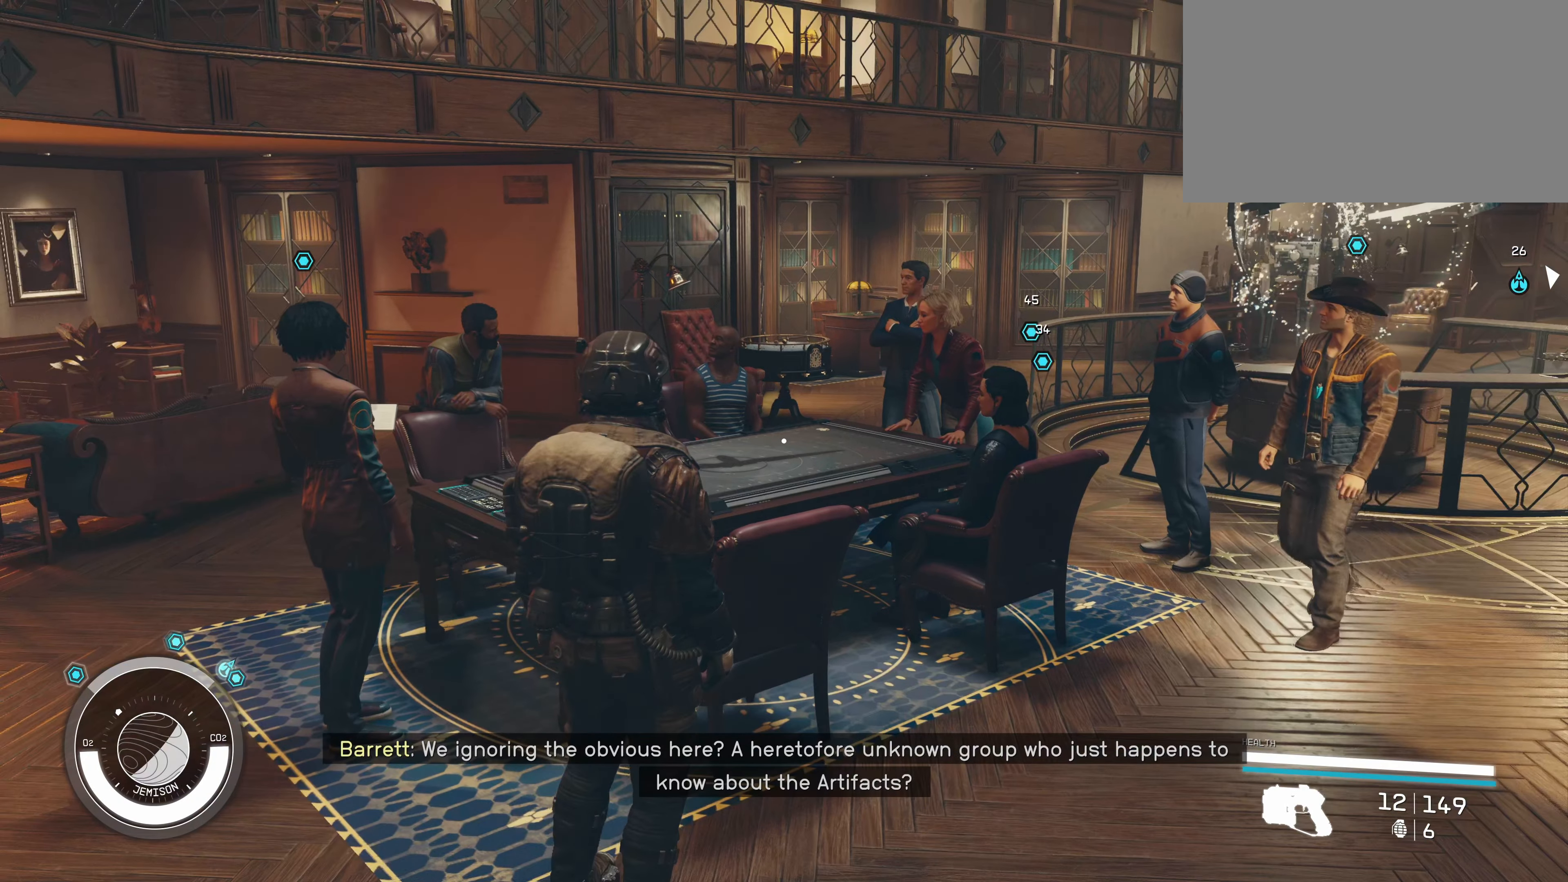
{"keys": ["ctrl"], "mouse": [], "events": [[467, "ctrl", "down"]]}
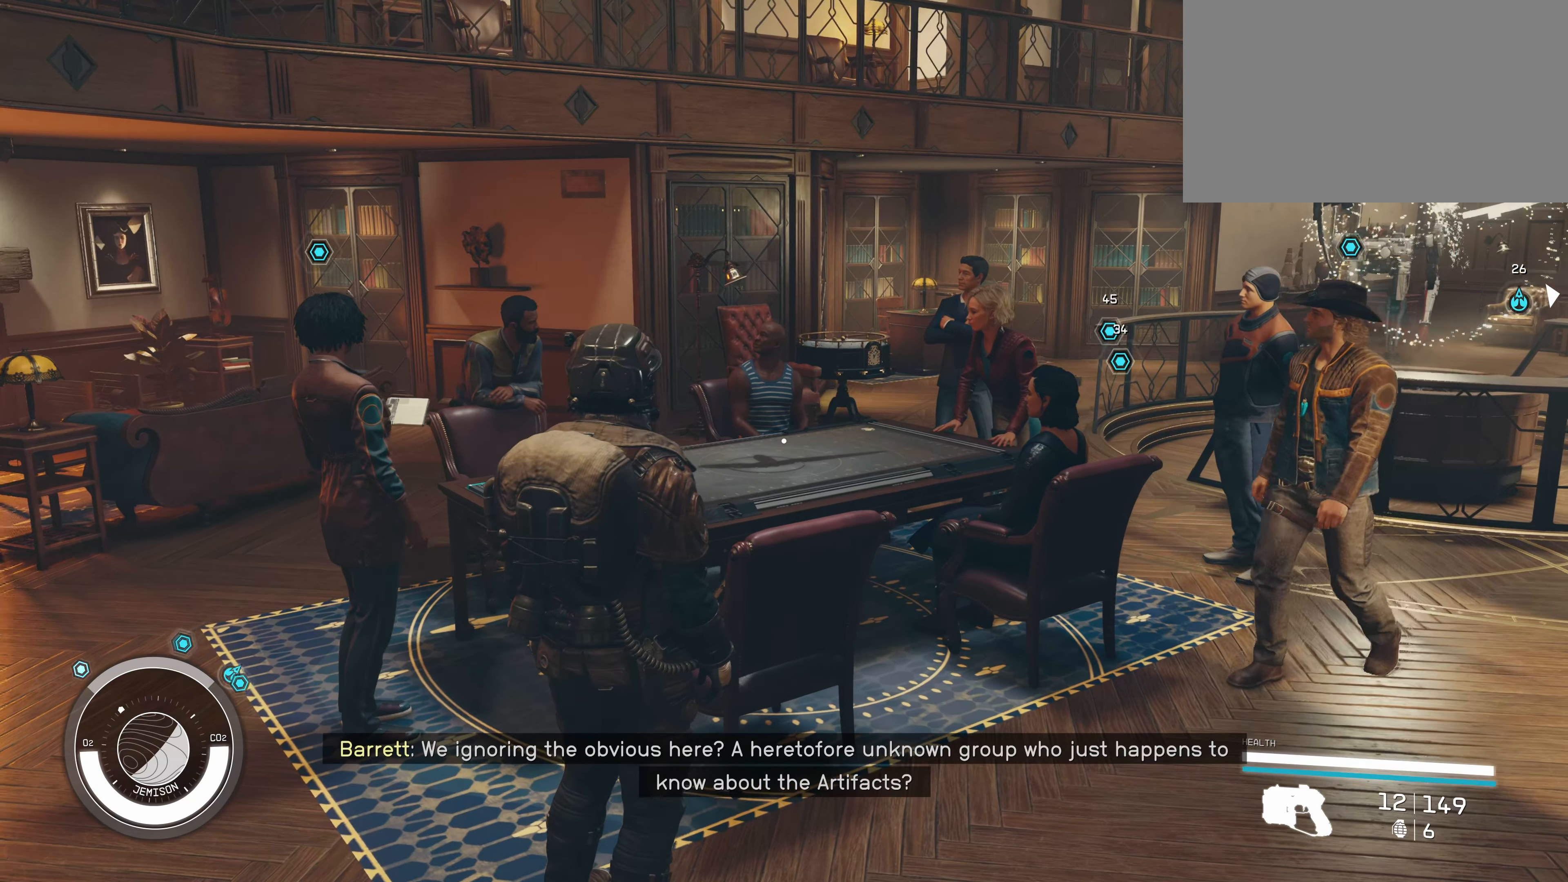
{"keys": [], "mouse": [], "events": [[200, "ctrl", "up"]]}
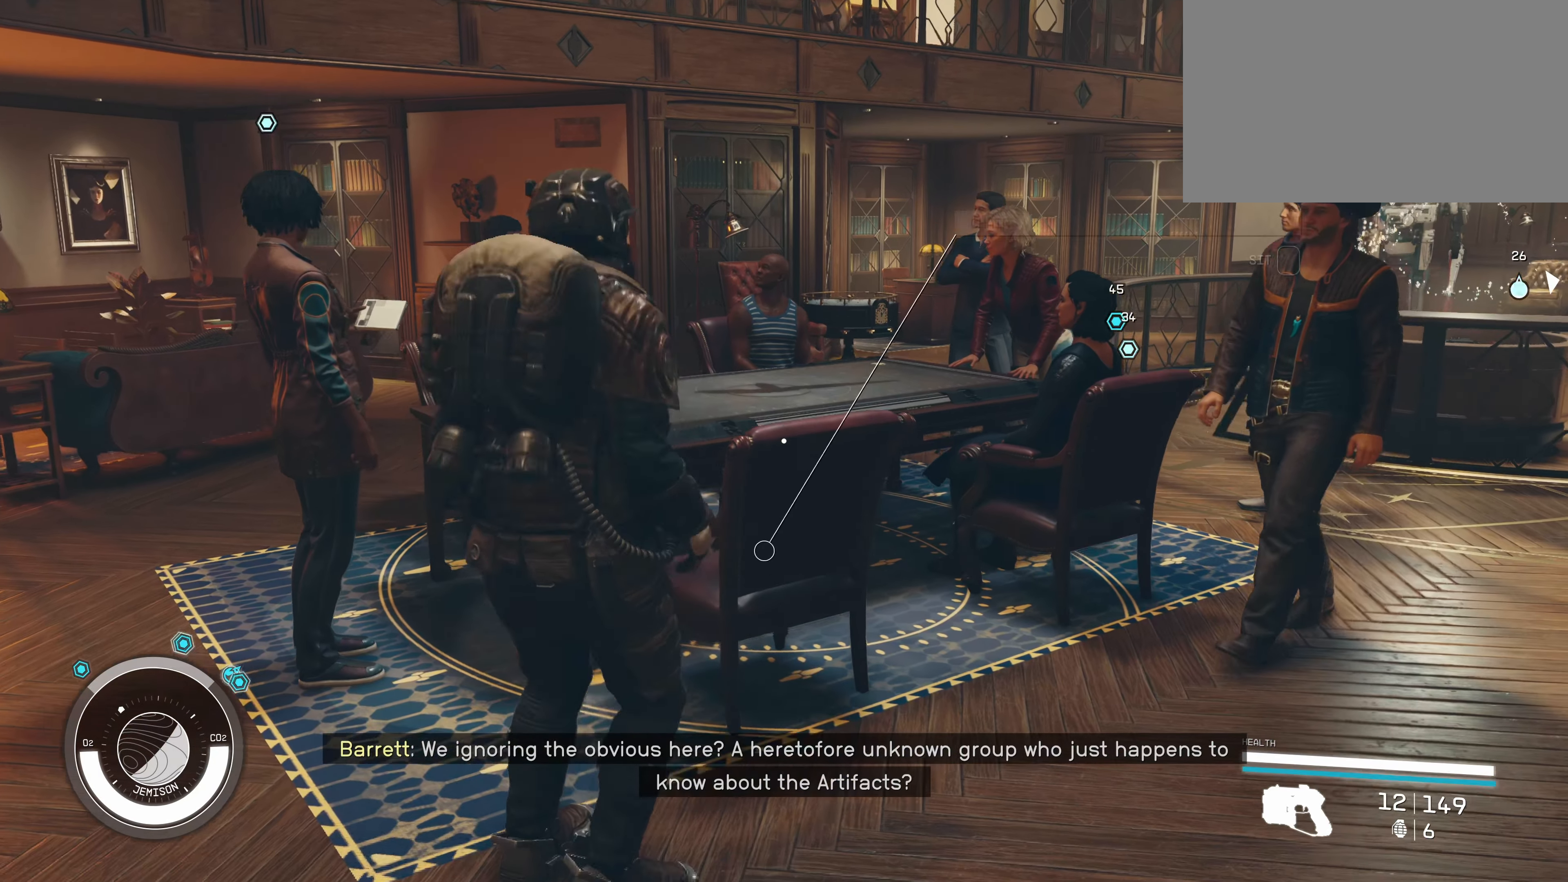
{"keys": [], "mouse": [], "events": []}
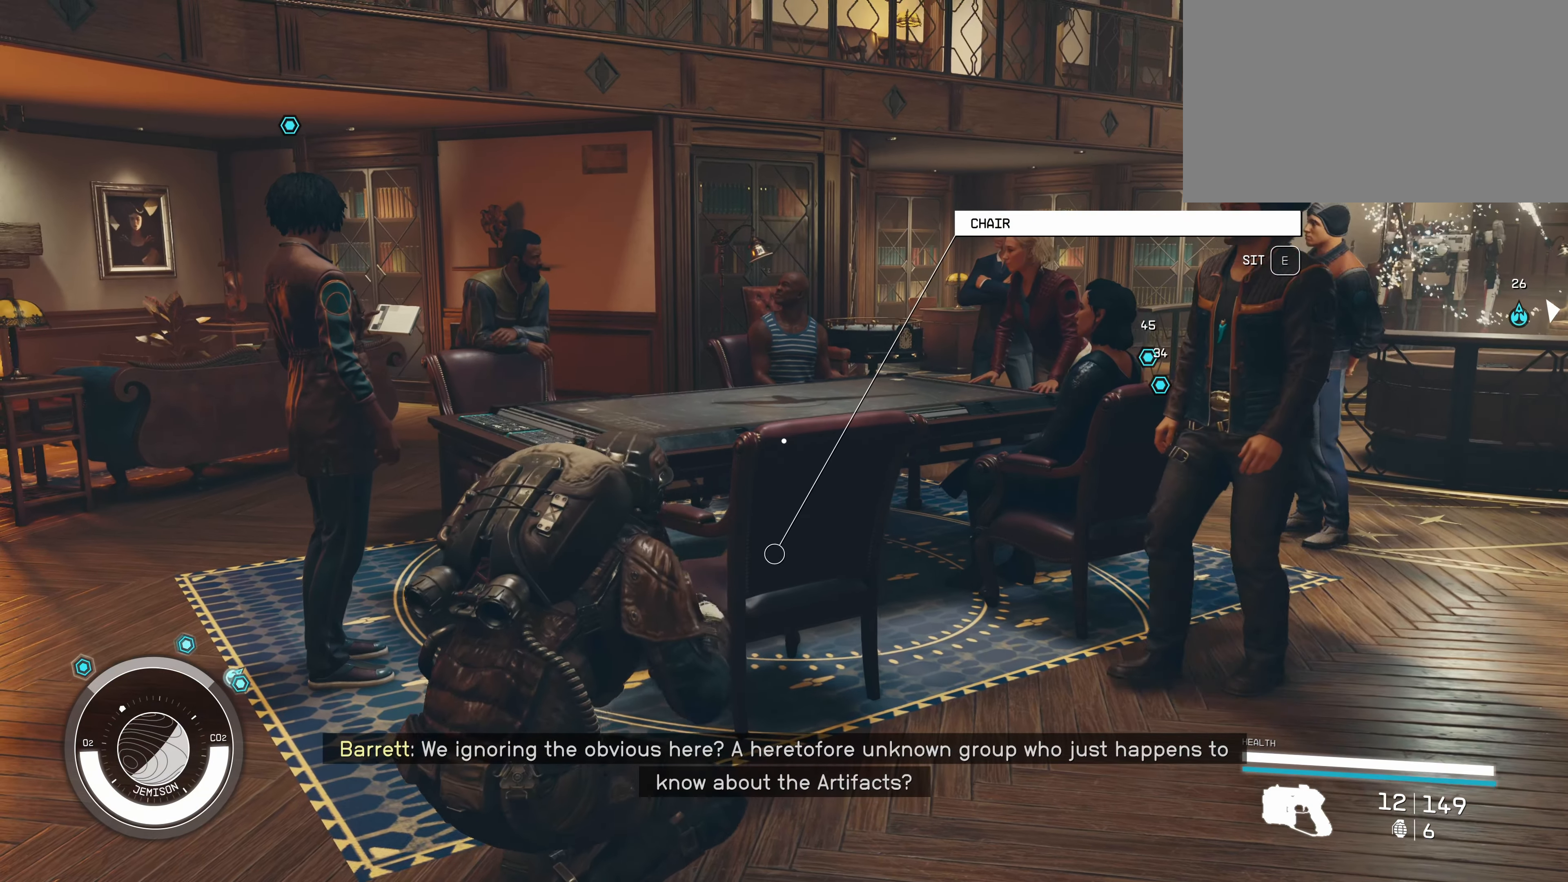
{"keys": [], "mouse": [], "events": [[84, "a", "down"], [484, "a", "up"]]}
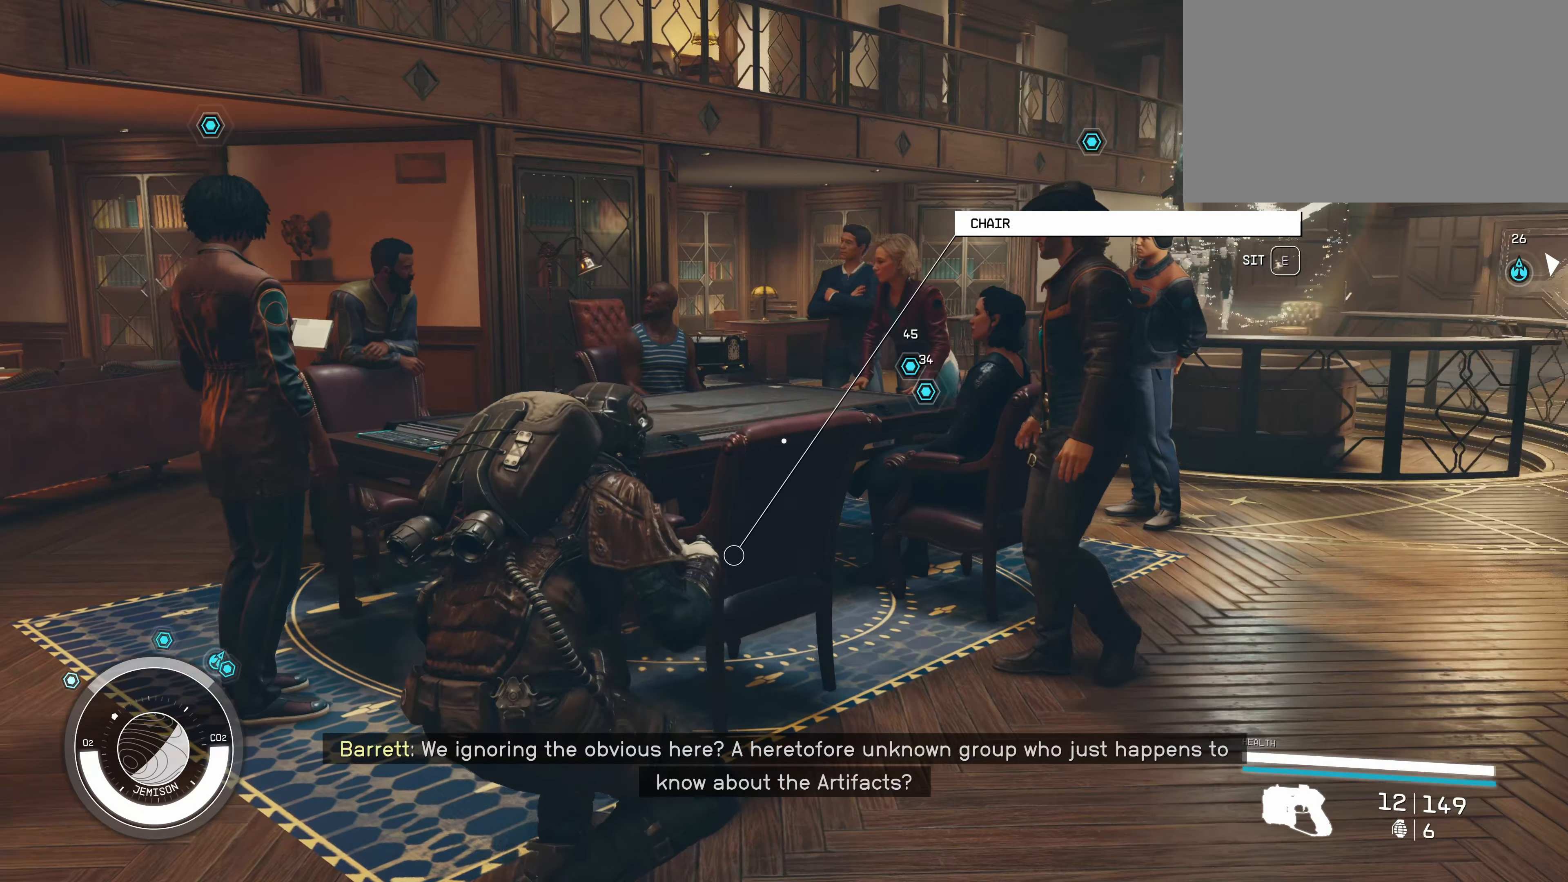
{"keys": [], "mouse": [], "events": []}